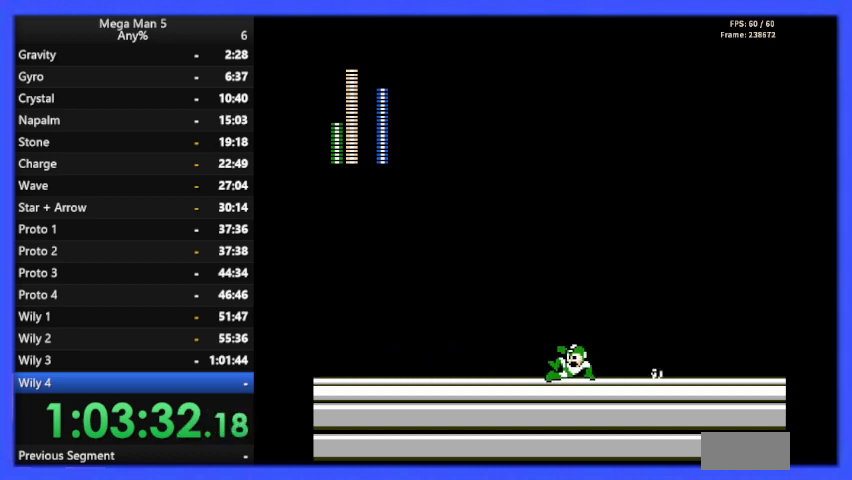
Gameplay with a controller (Nintendo layout); each line is a JSON object with the inputs held at the frame after it. "events" lists button and stick changes between this image and that frame as [ms after this image, input, new state], when the widget could be followed in between. Not read: L3 R3.
{"buttons": ["A", "DPAD_RIGHT"], "events": [[33, "DPAD_DOWN", "up"], [67, "DPAD_RIGHT", "down"], [267, "DPAD_RIGHT", "up"], [300, "DPAD_LEFT", "down"], [400, "A", "down"], [433, "DPAD_LEFT", "up"], [467, "DPAD_RIGHT", "down"]]}
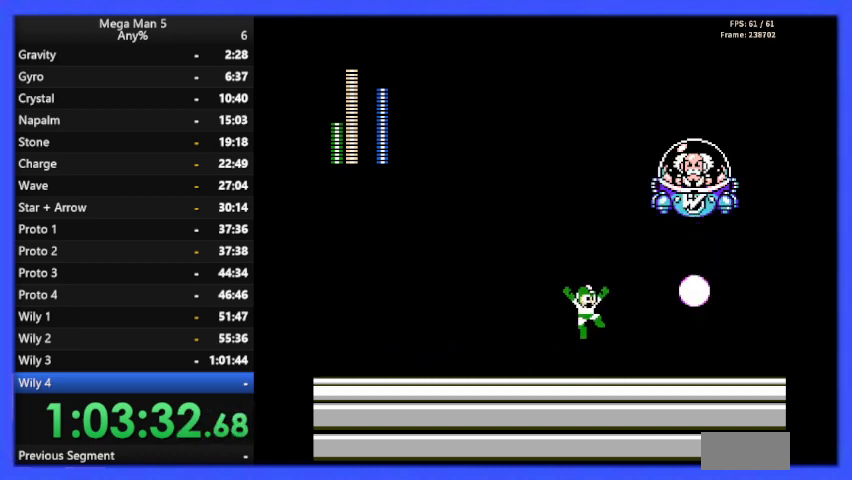
{"buttons": [], "events": [[100, "B", "down"], [233, "B", "up"], [233, "DPAD_RIGHT", "up"], [233, "DPAD_UP", "down"], [267, "A", "up"], [433, "DPAD_UP", "up"]]}
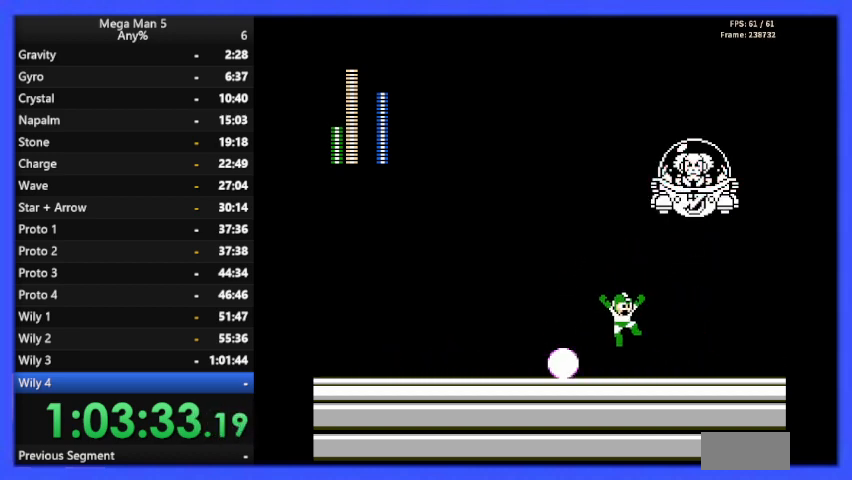
{"buttons": ["DPAD_UP", "DPAD_LEFT"], "events": [[200, "B", "down"], [267, "DPAD_UP", "down"], [300, "B", "up"], [467, "DPAD_LEFT", "down"]]}
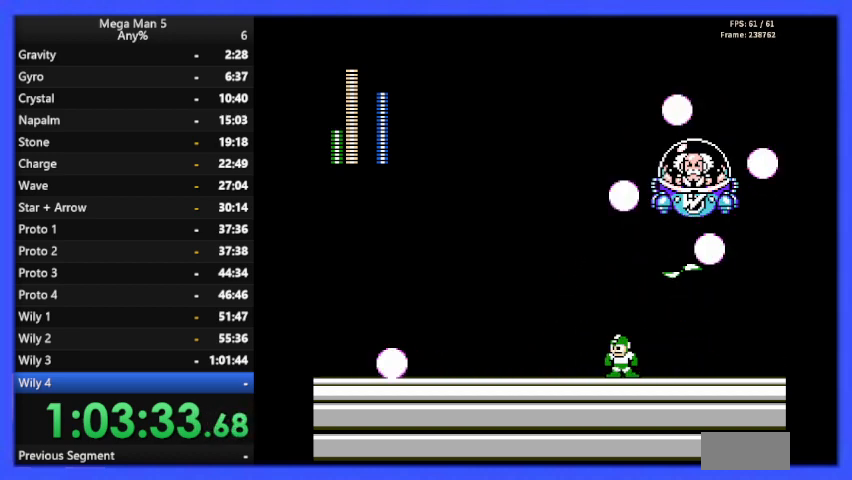
{"buttons": ["A", "DPAD_DOWN", "DPAD_LEFT"], "events": [[33, "DPAD_UP", "up"], [433, "DPAD_DOWN", "down"], [467, "A", "down"]]}
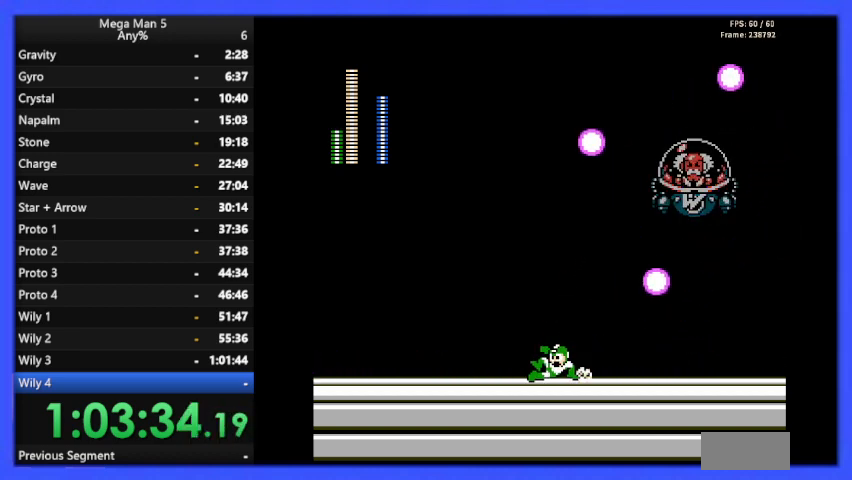
{"buttons": ["A", "DPAD_DOWN", "DPAD_LEFT"], "events": [[33, "DPAD_DOWN", "up"], [67, "A", "up"], [433, "DPAD_DOWN", "down"], [433, "DPAD_LEFT", "up"], [467, "A", "down"], [500, "DPAD_LEFT", "down"]]}
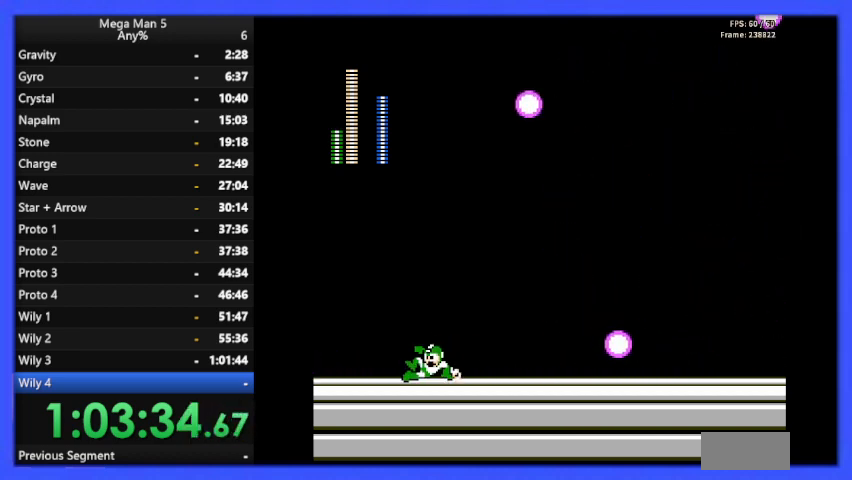
{"buttons": ["DPAD_RIGHT"], "events": [[67, "DPAD_DOWN", "up"], [100, "A", "up"], [367, "DPAD_LEFT", "up"], [500, "DPAD_RIGHT", "down"]]}
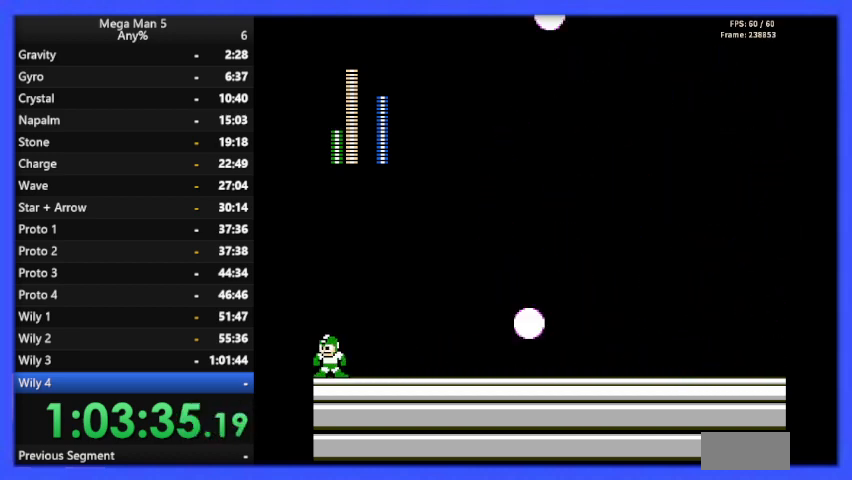
{"buttons": ["DPAD_DOWN"], "events": [[100, "DPAD_RIGHT", "up"], [300, "DPAD_DOWN", "down"], [400, "A", "down"], [500, "A", "up"]]}
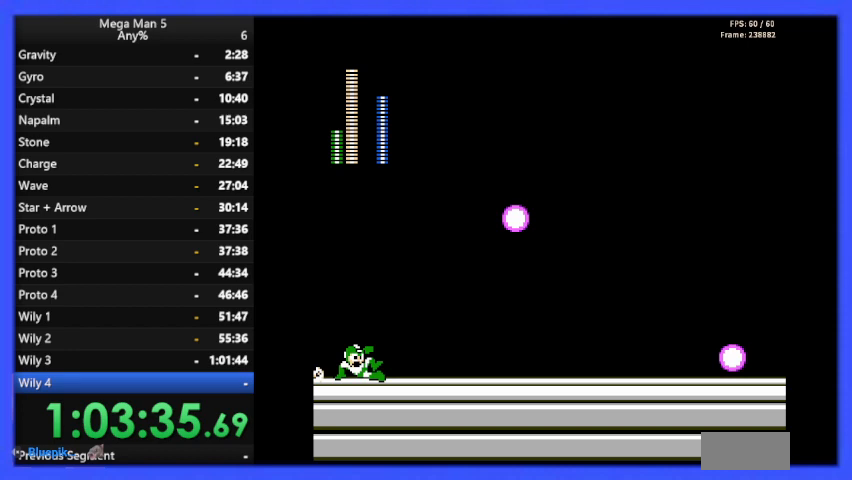
{"buttons": ["DPAD_DOWN", "DPAD_RIGHT"], "events": [[167, "DPAD_LEFT", "down"], [233, "A", "down"], [367, "A", "up"], [400, "DPAD_LEFT", "up"], [500, "DPAD_RIGHT", "down"]]}
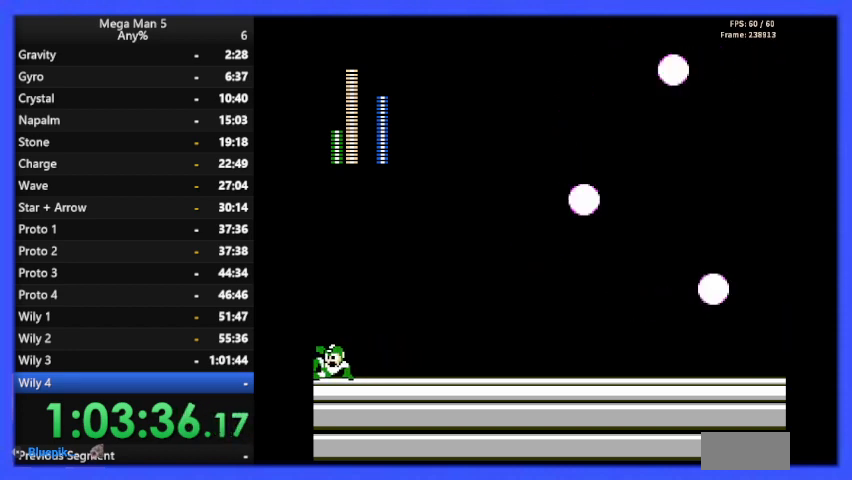
{"buttons": ["DPAD_DOWN"], "events": [[67, "A", "down"], [200, "A", "up"], [200, "DPAD_RIGHT", "up"], [400, "A", "down"], [500, "A", "up"]]}
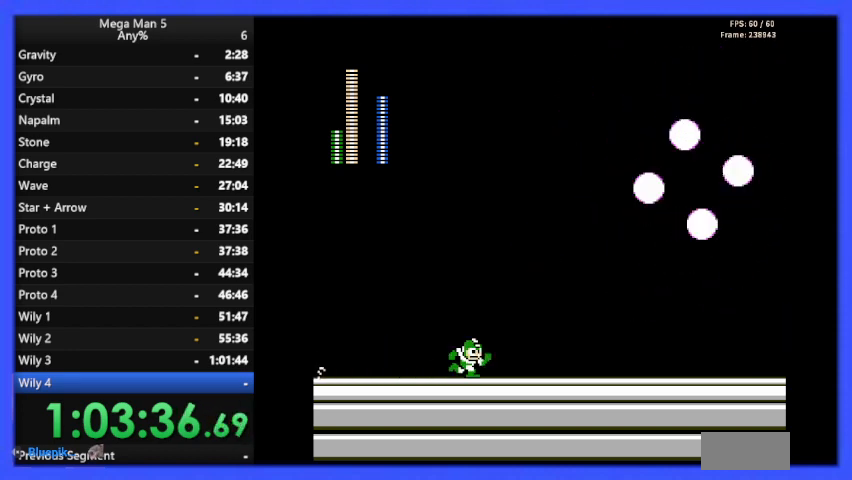
{"buttons": ["DPAD_DOWN", "DPAD_RIGHT"], "events": [[33, "DPAD_LEFT", "down"], [233, "A", "down"], [333, "A", "up"], [367, "DPAD_LEFT", "up"], [467, "DPAD_RIGHT", "down"]]}
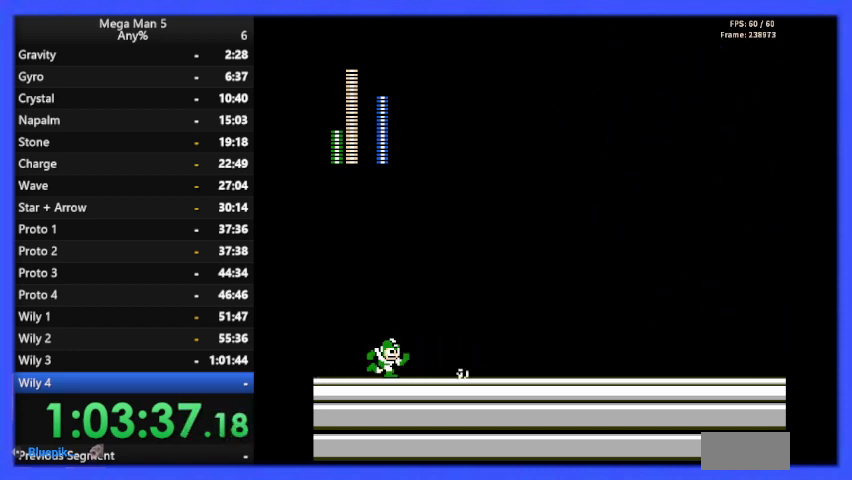
{"buttons": ["A", "DPAD_DOWN", "DPAD_RIGHT"], "events": [[33, "A", "down"], [167, "A", "up"], [300, "DPAD_RIGHT", "up"], [400, "A", "down"], [467, "DPAD_RIGHT", "down"]]}
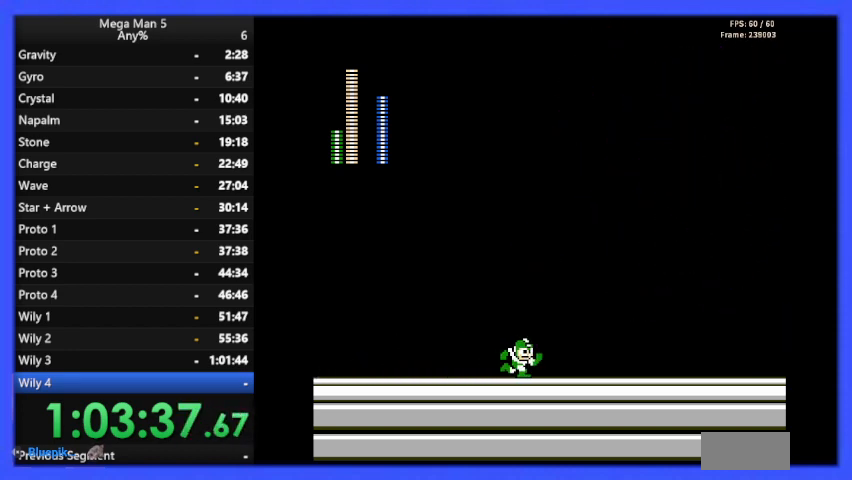
{"buttons": ["DPAD_DOWN"], "events": [[33, "A", "up"], [67, "DPAD_RIGHT", "up"], [233, "DPAD_LEFT", "down"], [267, "A", "down"], [400, "A", "up"], [500, "DPAD_LEFT", "up"]]}
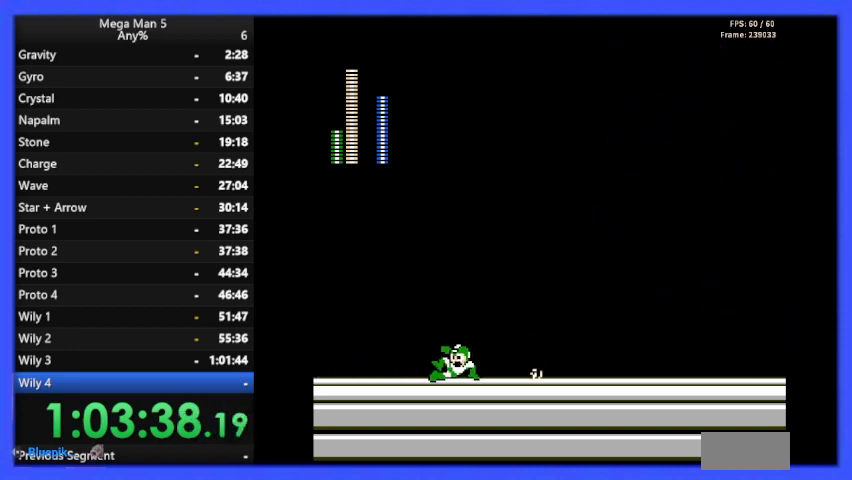
{"buttons": ["DPAD_RIGHT"], "events": [[133, "DPAD_RIGHT", "down"], [333, "DPAD_DOWN", "up"]]}
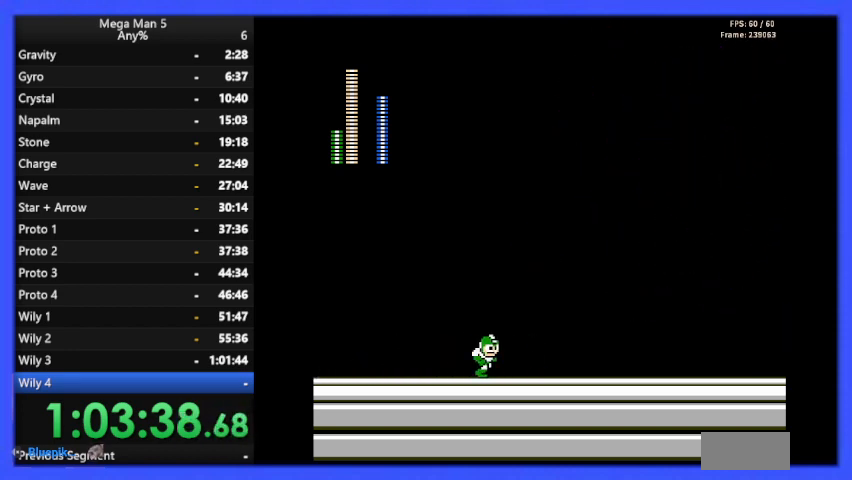
{"buttons": [], "events": [[467, "DPAD_RIGHT", "up"]]}
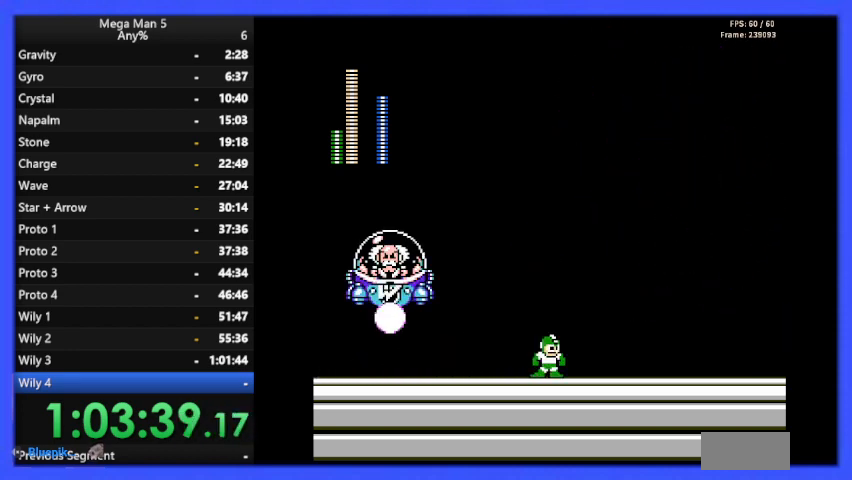
{"buttons": ["A", "DPAD_LEFT"], "events": [[100, "DPAD_LEFT", "down"], [167, "A", "down"], [367, "B", "down"], [467, "B", "up"]]}
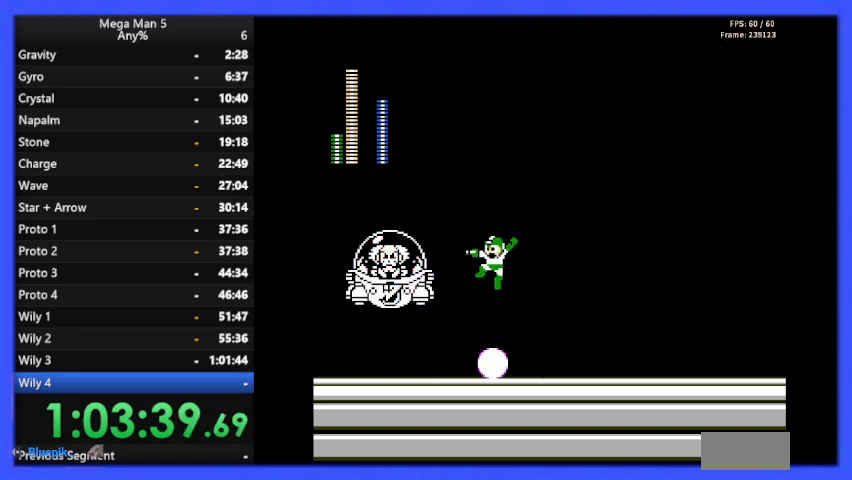
{"buttons": ["A"], "events": [[33, "A", "up"], [133, "DPAD_LEFT", "up"], [200, "DPAD_RIGHT", "down"], [433, "A", "down"], [467, "DPAD_RIGHT", "up"]]}
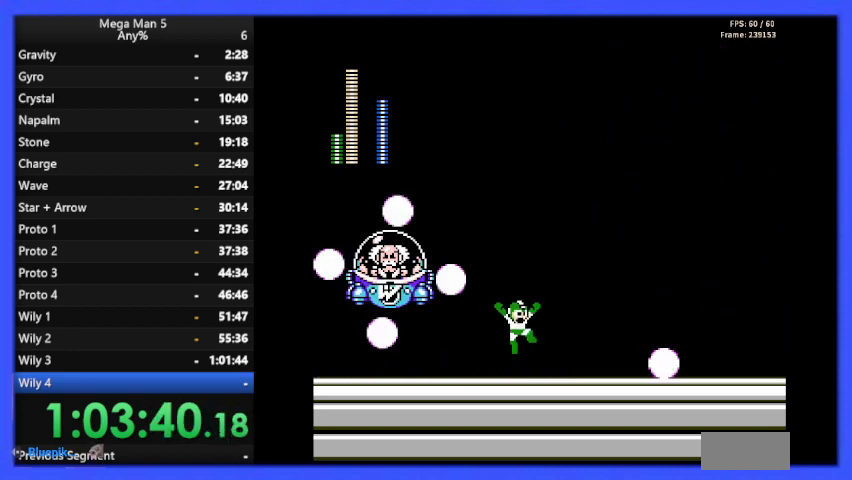
{"buttons": ["DPAD_RIGHT"], "events": [[33, "DPAD_LEFT", "down"], [100, "B", "down"], [133, "DPAD_LEFT", "up"], [167, "DPAD_RIGHT", "down"], [200, "A", "up"], [200, "B", "up"]]}
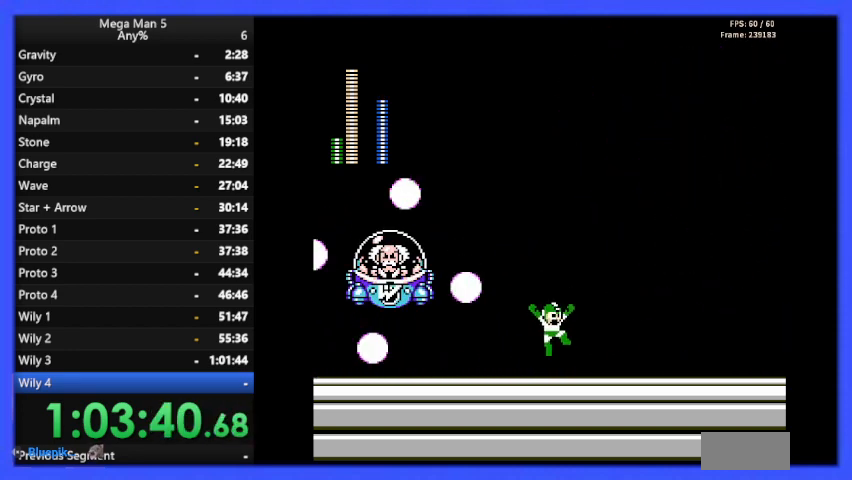
{"buttons": ["DPAD_RIGHT"], "events": []}
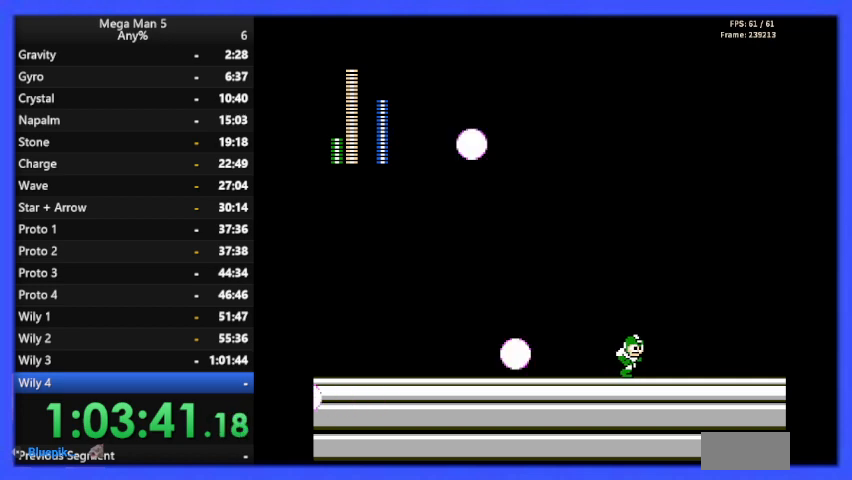
{"buttons": ["DPAD_RIGHT"], "events": []}
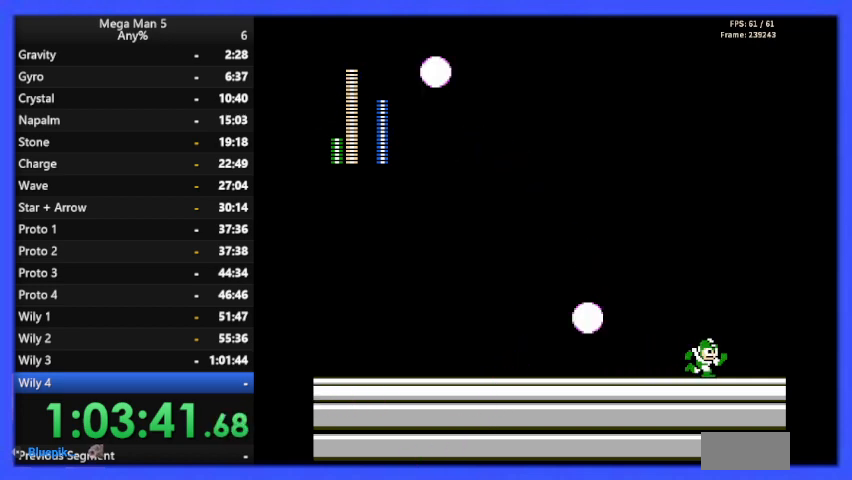
{"buttons": [], "events": [[67, "DPAD_RIGHT", "up"], [133, "DPAD_LEFT", "down"], [233, "DPAD_LEFT", "up"]]}
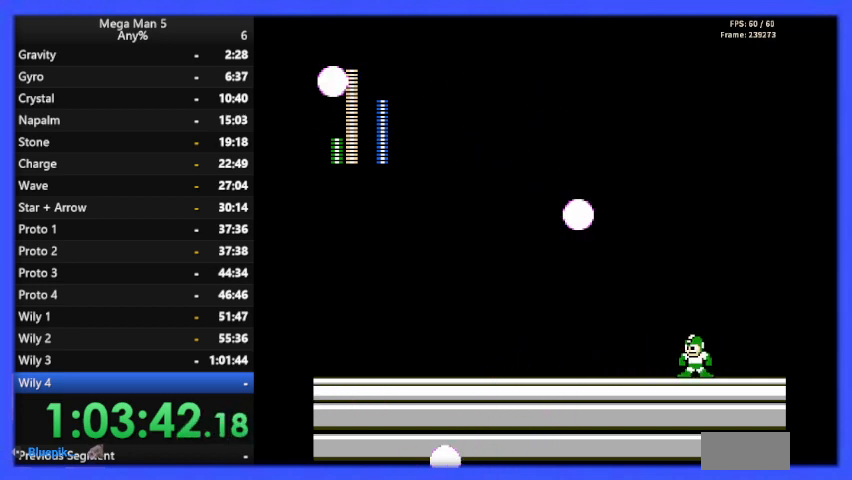
{"buttons": [], "events": [[233, "DPAD_LEFT", "down"], [333, "DPAD_LEFT", "up"]]}
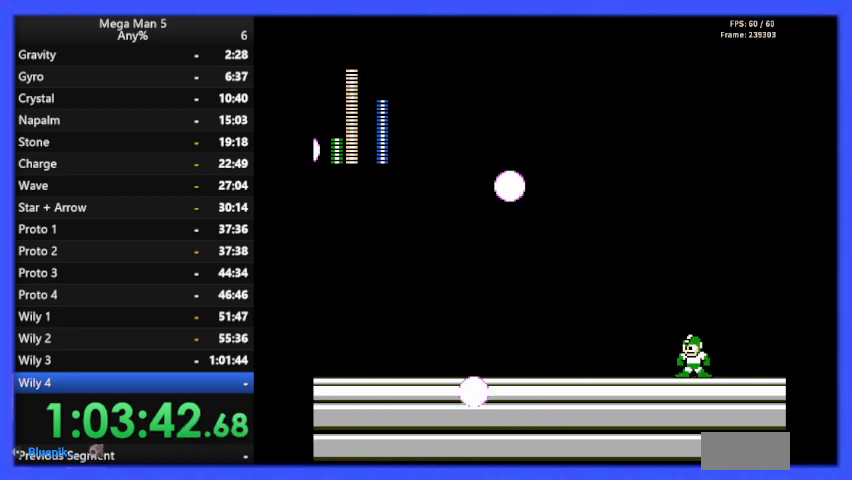
{"buttons": ["DPAD_LEFT"], "events": [[67, "DPAD_LEFT", "down"]]}
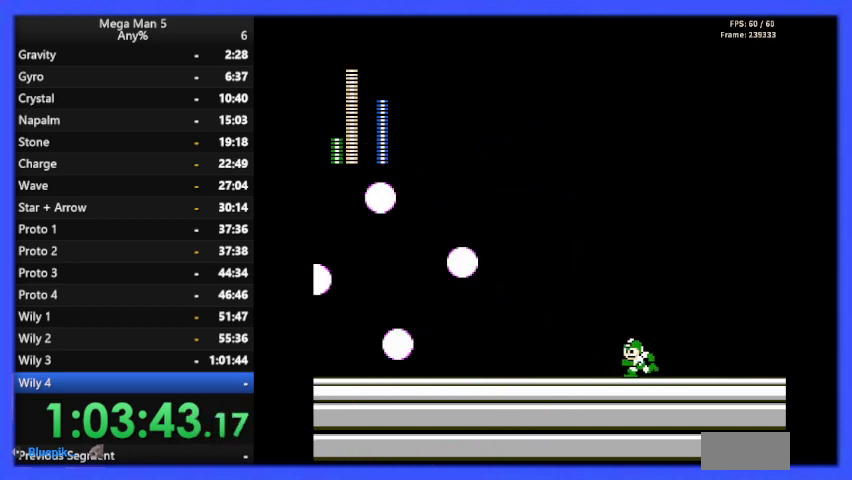
{"buttons": ["DPAD_LEFT"], "events": []}
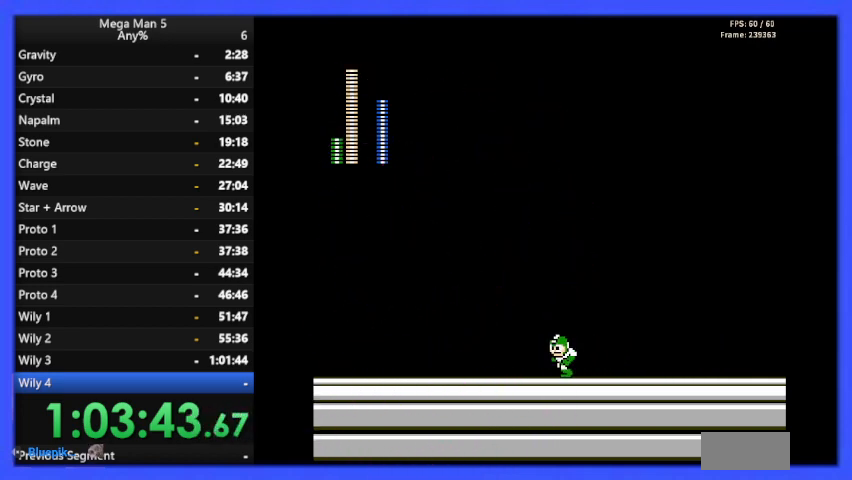
{"buttons": ["DPAD_LEFT"], "events": []}
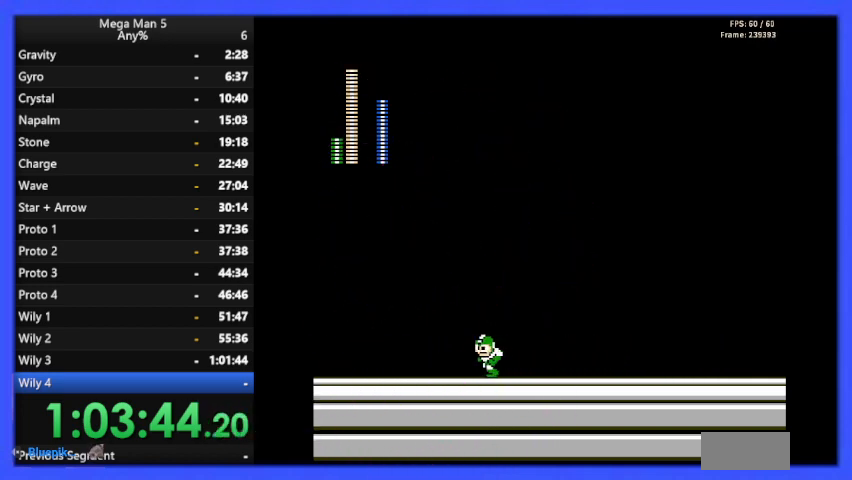
{"buttons": ["DPAD_RIGHT"], "events": [[433, "DPAD_LEFT", "up"], [433, "DPAD_UP", "down"], [467, "DPAD_UP", "up"], [500, "DPAD_RIGHT", "down"]]}
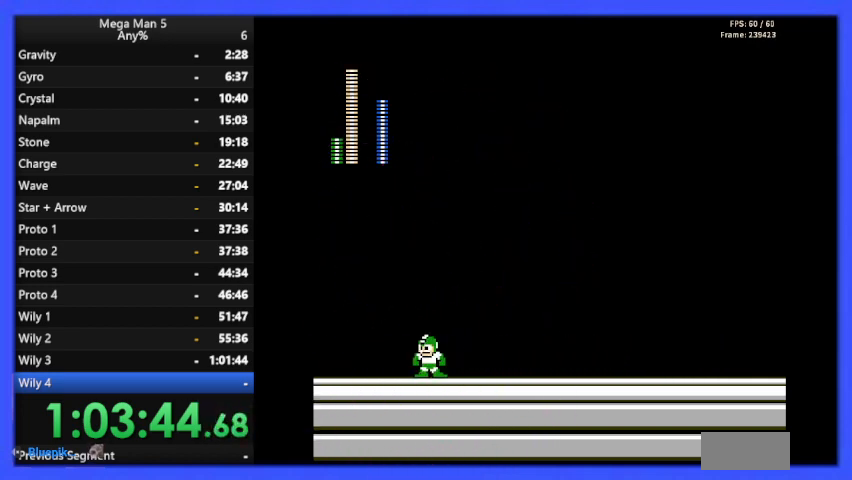
{"buttons": ["DPAD_LEFT"], "events": [[400, "DPAD_RIGHT", "up"], [433, "DPAD_LEFT", "down"]]}
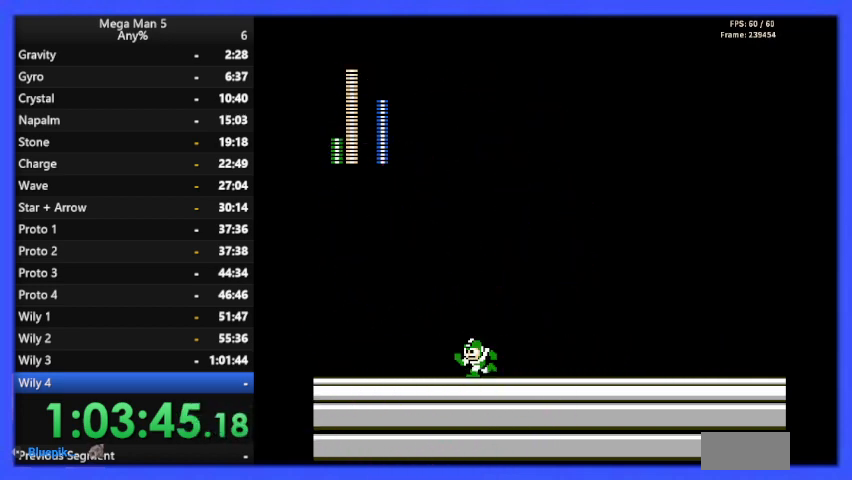
{"buttons": [], "events": [[67, "DPAD_LEFT", "up"], [67, "DPAD_UP", "down"], [100, "DPAD_UP", "up"], [133, "DPAD_RIGHT", "down"], [500, "DPAD_RIGHT", "up"]]}
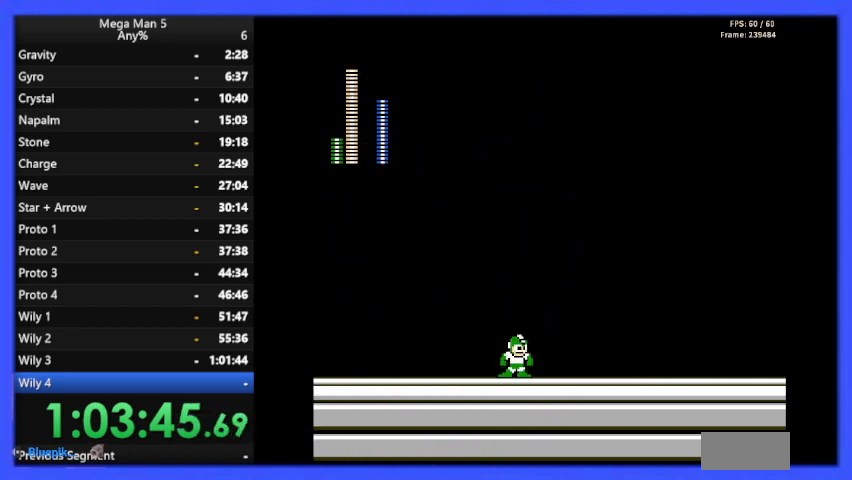
{"buttons": ["A", "DPAD_RIGHT"], "events": [[67, "DPAD_LEFT", "down"], [167, "DPAD_LEFT", "up"], [167, "DPAD_UP", "down"], [267, "DPAD_LEFT", "down"], [300, "DPAD_UP", "up"], [400, "A", "down"], [400, "DPAD_LEFT", "up"], [433, "DPAD_RIGHT", "down"]]}
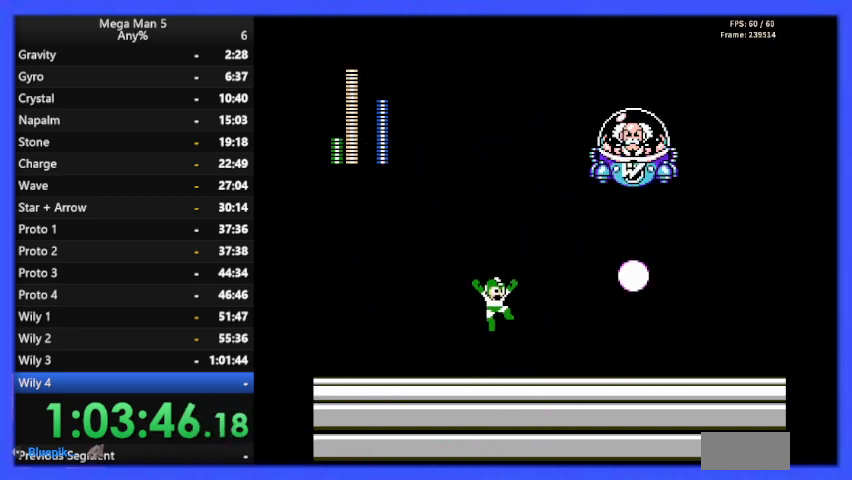
{"buttons": ["DPAD_UP"], "events": [[267, "B", "down"], [400, "B", "up"], [467, "A", "up"], [467, "DPAD_UP", "down"], [500, "DPAD_RIGHT", "up"]]}